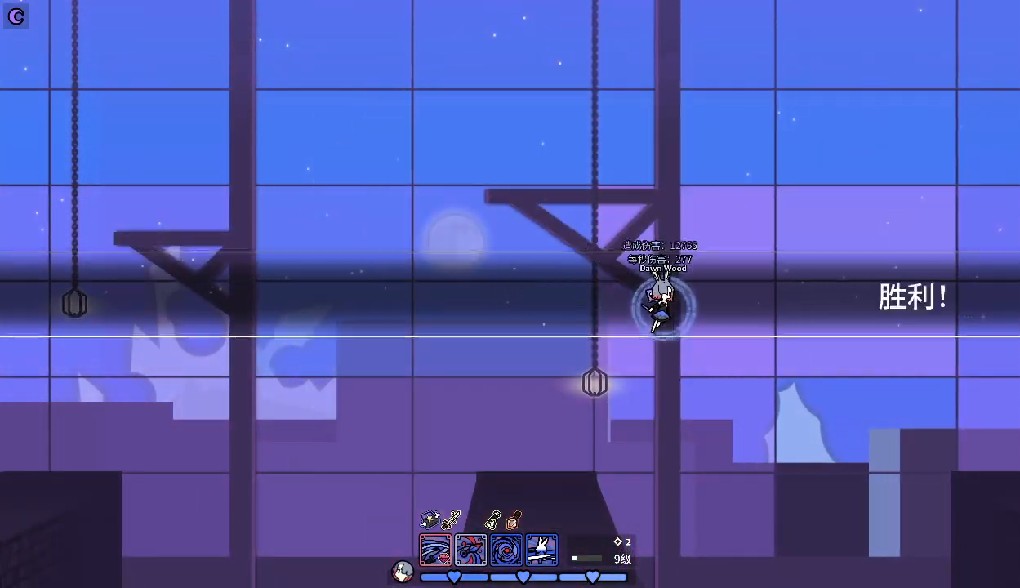
Gameplay with keyboard; each line is a JSON object with the keys held at the frame after it. "events" lists presses ("down") and releases ("up") of ".", "a", "alt_l", "alt_r", "b", "c", "comma", "d", "e", "f", "g", "h", "i", "j", "k", "l", "m", "n", "o", "q", "r", "s", "shift", "space", "super", "t", "u", "v", "w", "x", "y" and "z" between this image and that frame as [ms after this image, input, new state], when the widget could be followed in between. No other keys are recorded. Mouse input is not recorded.
{"keys": ["d"], "events": []}
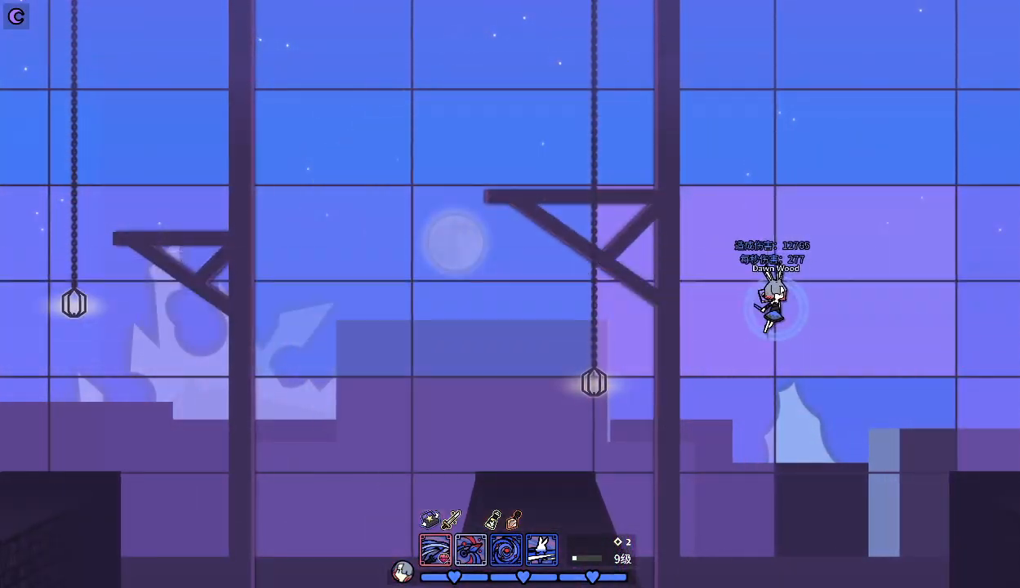
{"keys": ["d"], "events": []}
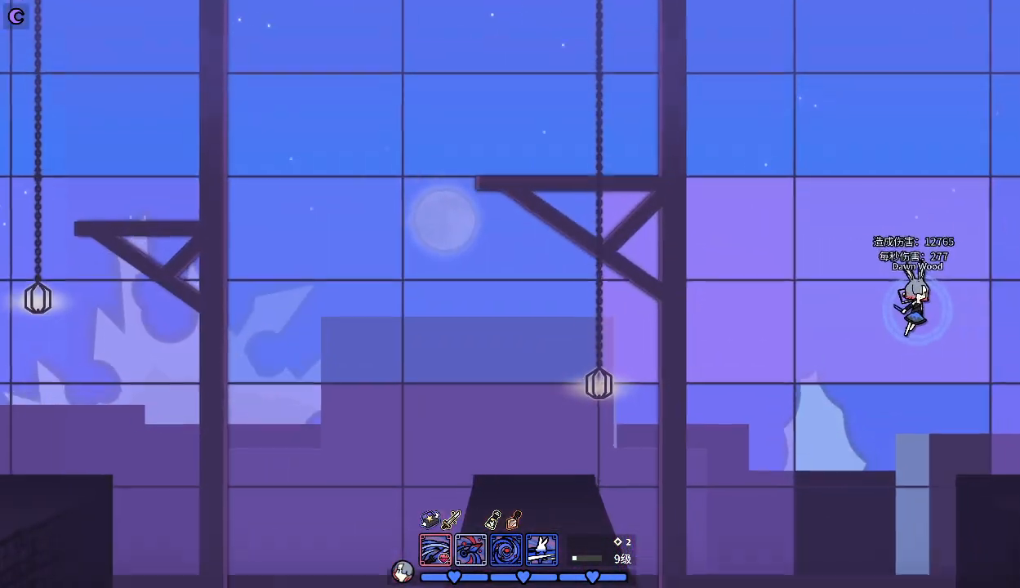
{"keys": ["d", "w"], "events": [[500, "w", "down"]]}
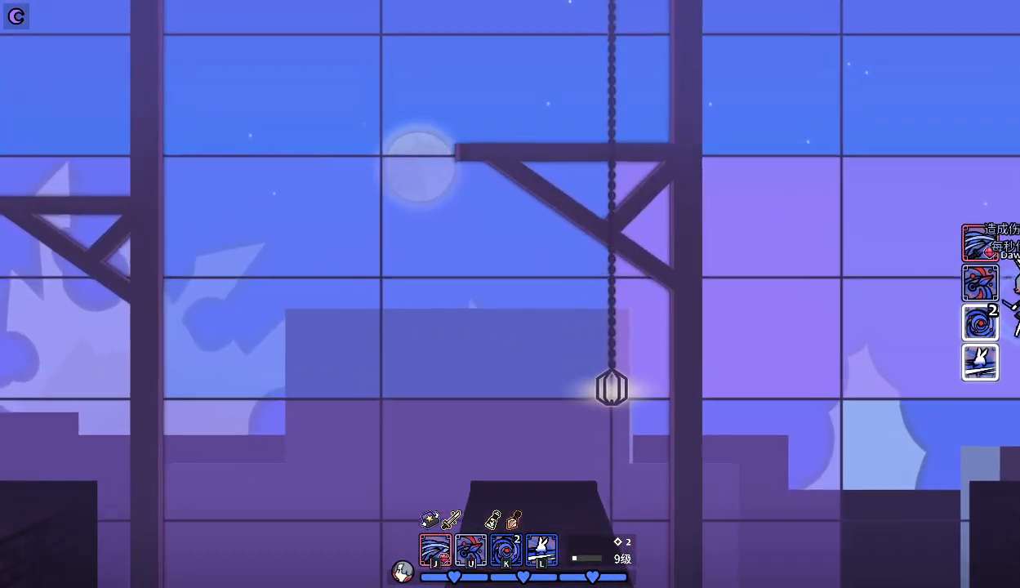
{"keys": [], "events": [[133, "w", "up"], [200, "d", "up"]]}
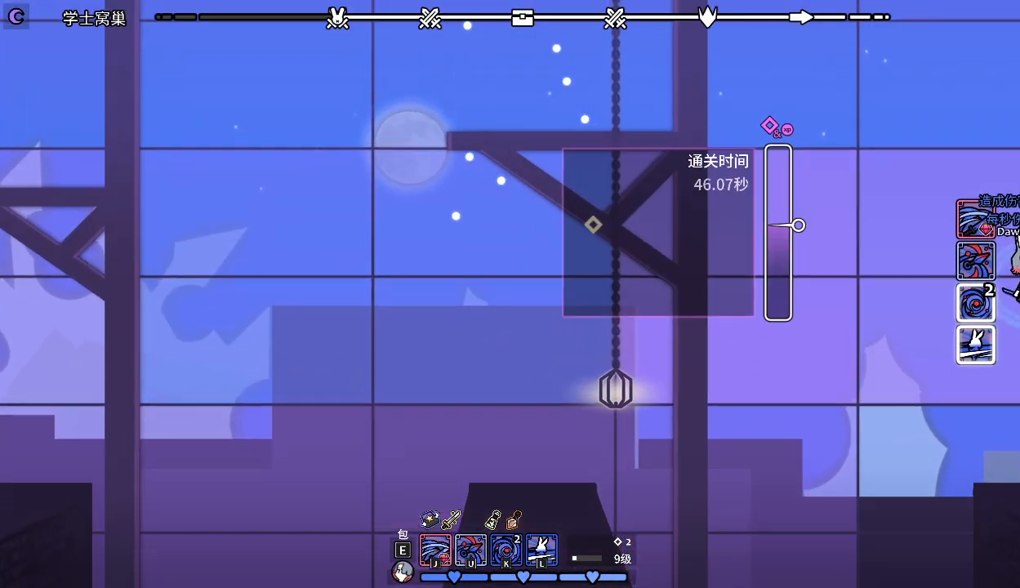
{"keys": [], "events": []}
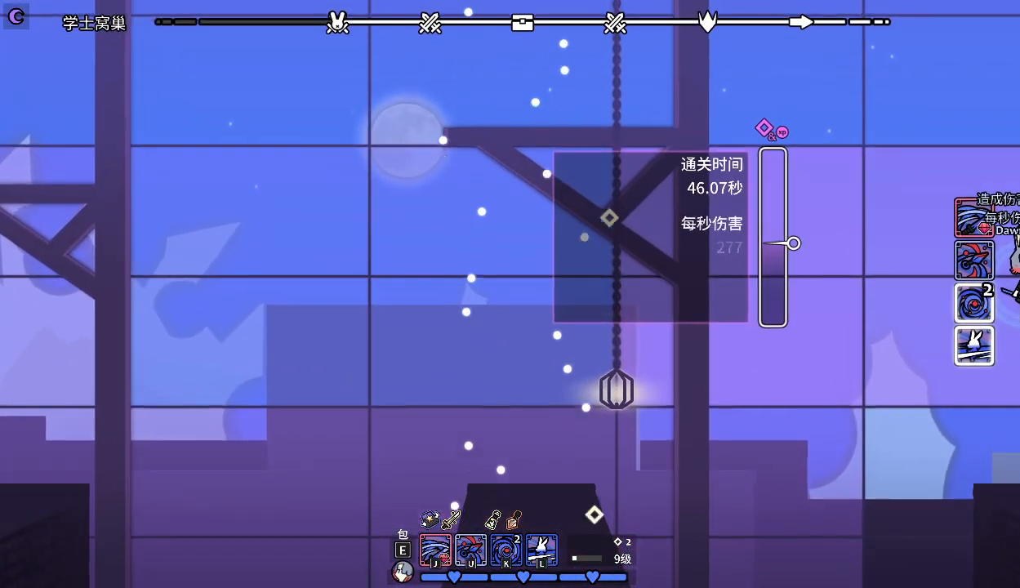
{"keys": [], "events": []}